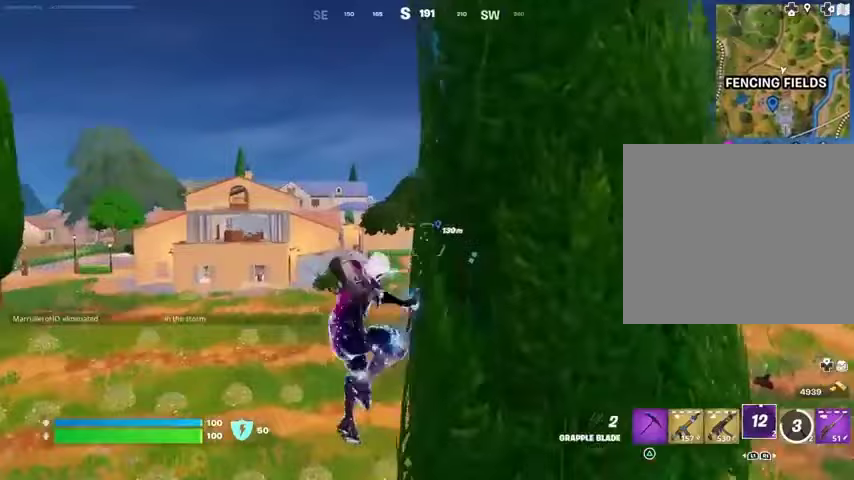
Gameplay with a controller (PlayStation layout); each line is a JSON object with the inputs held at the frame after it. "events" lists button and stick changes between this image and that frame as [ms after this image, input, new state], when the widget could be followed in between.
{"buttons": ["L2"], "left_stick": "up", "right_stick": "up-left", "events": [[167, "R1", "down"], [233, "R1", "up"], [433, "right_stick", "up-left"], [467, "L2", "down"], [500, "left_stick", "up"]]}
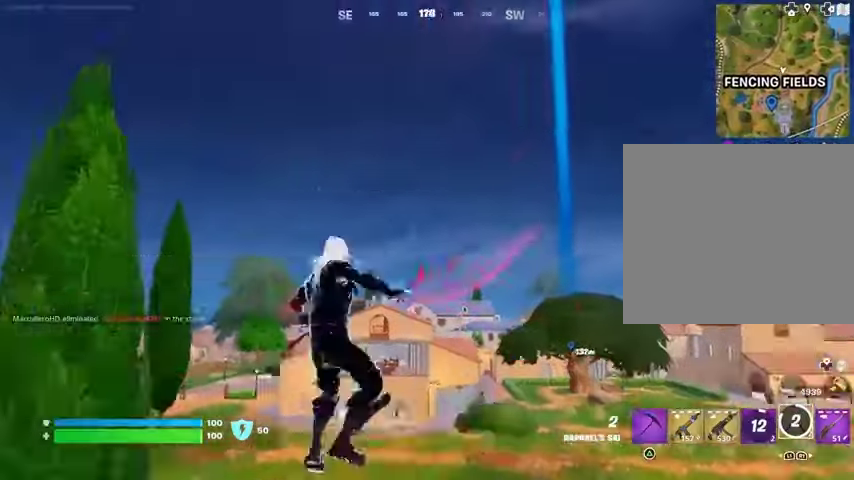
{"buttons": [], "left_stick": "up", "right_stick": "center", "events": [[67, "right_stick", "center"], [100, "L2", "up"], [367, "right_stick", "up"], [467, "right_stick", "center"]]}
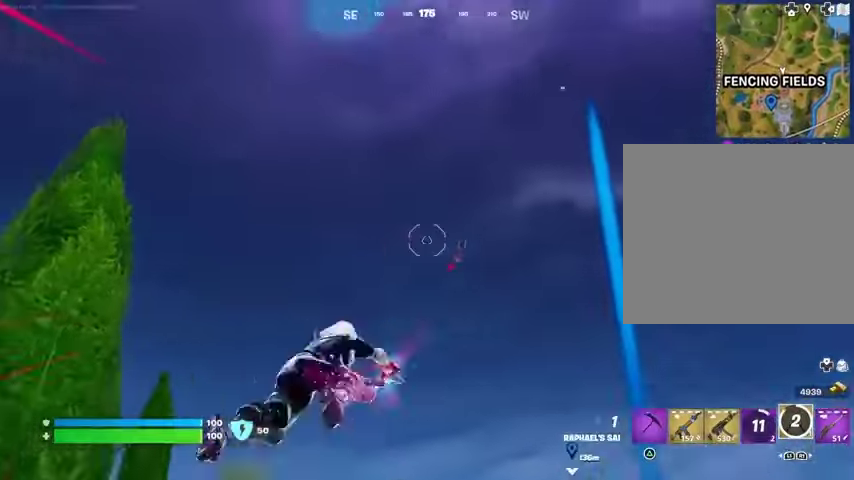
{"buttons": ["L2"], "left_stick": "up", "right_stick": "up", "events": [[33, "right_stick", "down"], [267, "right_stick", "center"], [500, "L2", "down"], [500, "right_stick", "up"]]}
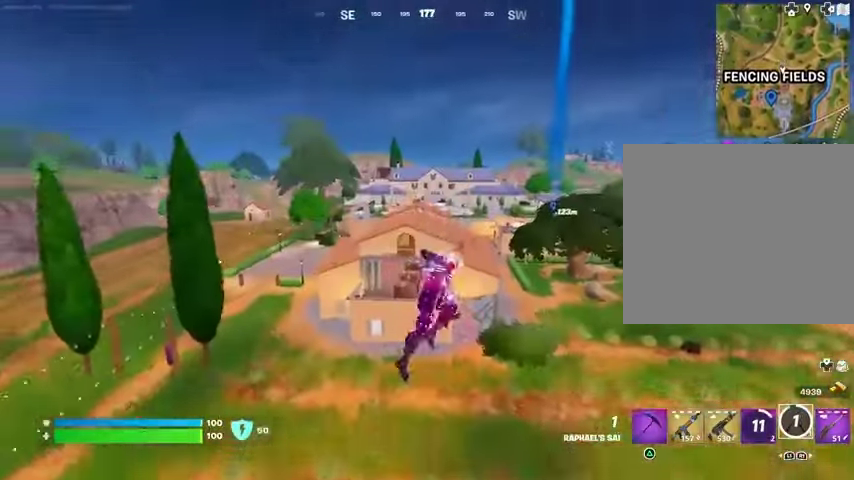
{"buttons": [], "left_stick": "up", "right_stick": "center", "events": [[100, "L2", "up"], [133, "right_stick", "center"]]}
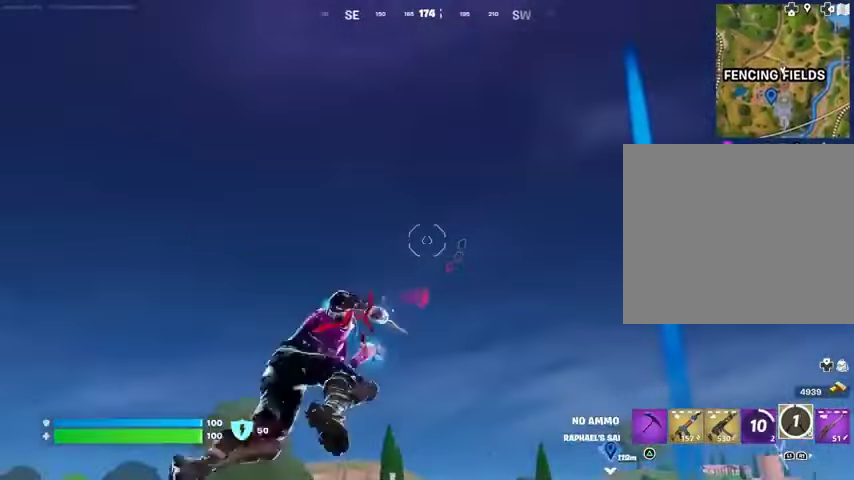
{"buttons": [], "left_stick": "center", "right_stick": "center", "events": [[67, "right_stick", "down"], [300, "right_stick", "center"], [367, "left_stick", "center"]]}
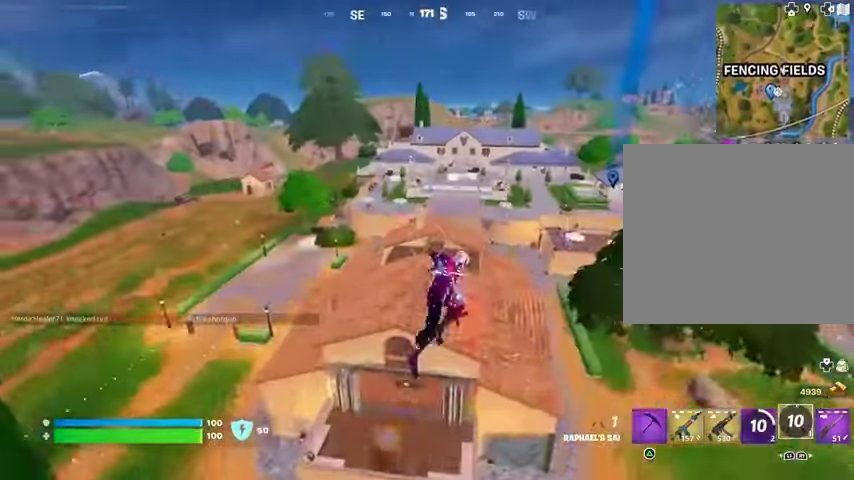
{"buttons": ["R1"], "left_stick": "up-left", "right_stick": "up-right", "events": [[167, "left_stick", "up-left"], [433, "R1", "down"], [467, "right_stick", "up-right"]]}
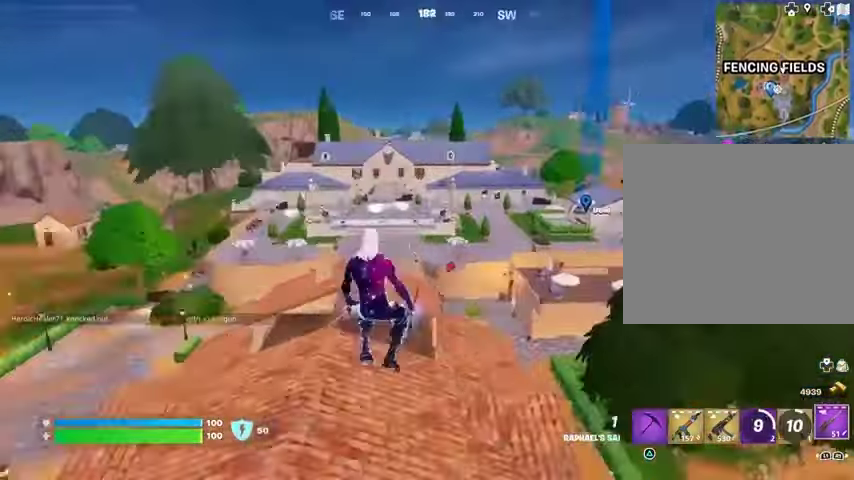
{"buttons": ["L3"], "left_stick": "up-left", "right_stick": "center", "events": [[33, "R1", "up"], [33, "right_stick", "center"], [400, "L3", "down"]]}
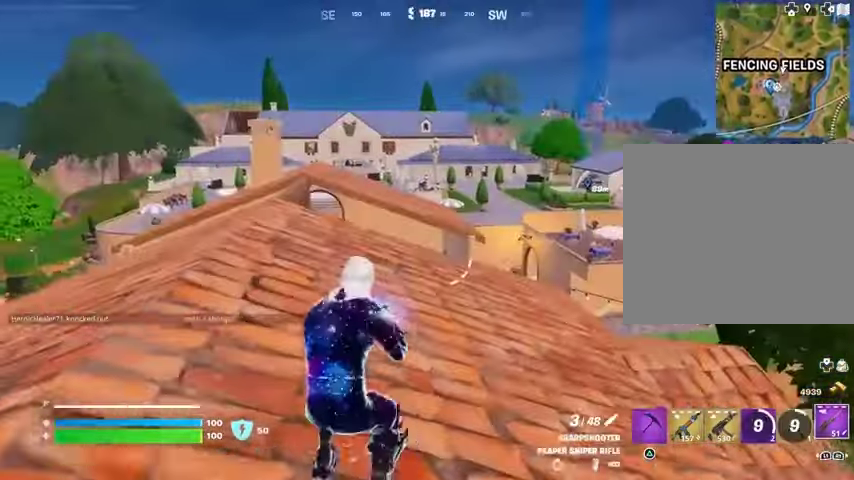
{"buttons": [], "left_stick": "up", "right_stick": "center", "events": [[33, "L3", "up"], [367, "left_stick", "up"]]}
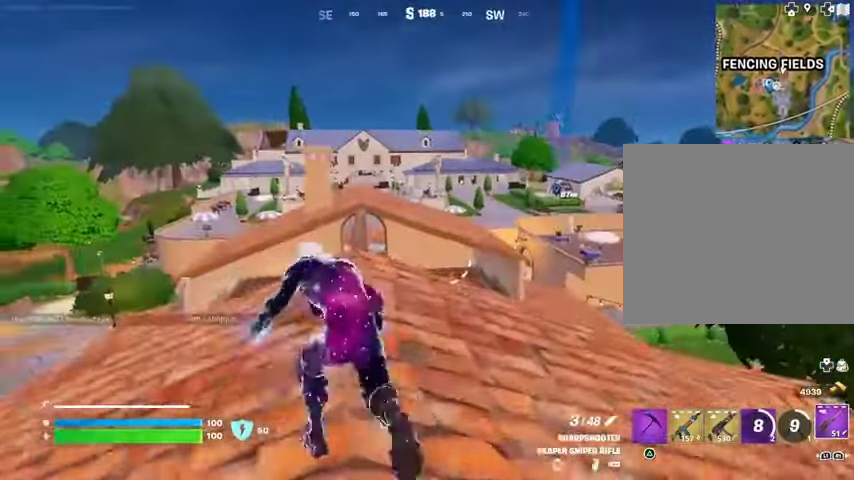
{"buttons": [], "left_stick": "up", "right_stick": "center", "events": []}
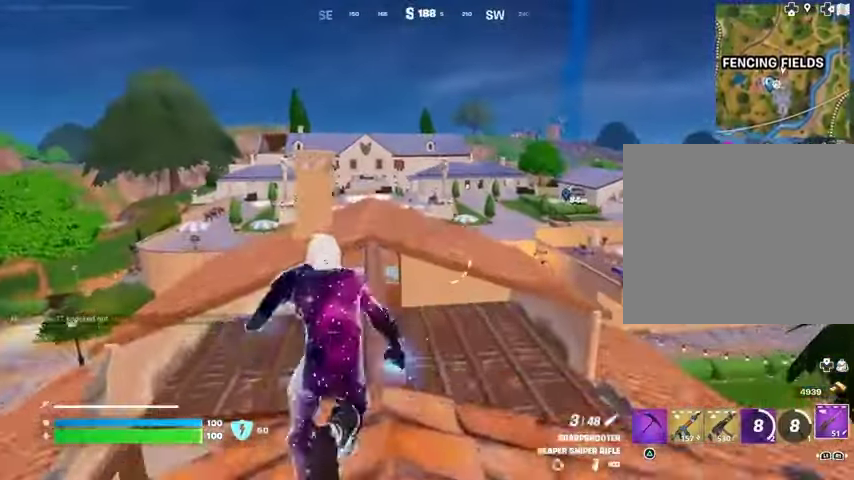
{"buttons": [], "left_stick": "up", "right_stick": "center", "events": [[33, "CROSS", "down"], [100, "CROSS", "up"]]}
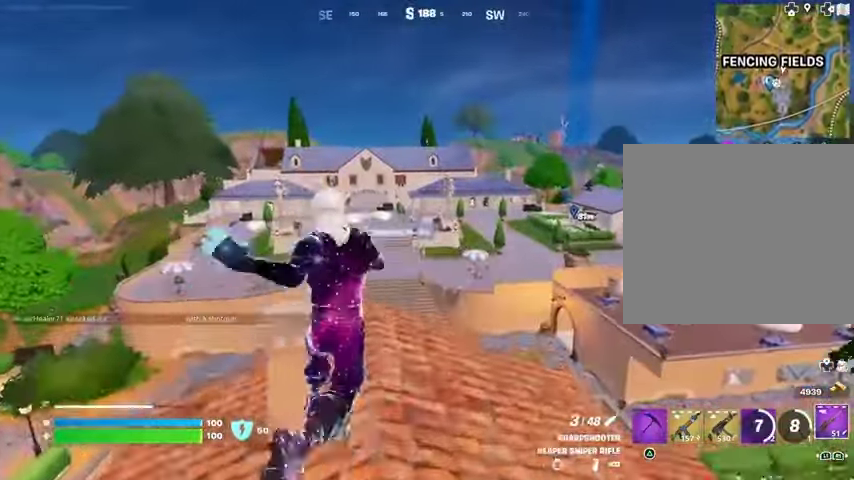
{"buttons": [], "left_stick": "up-right", "right_stick": "center", "events": [[233, "right_stick", "right"], [300, "left_stick", "up-right"], [367, "right_stick", "center"]]}
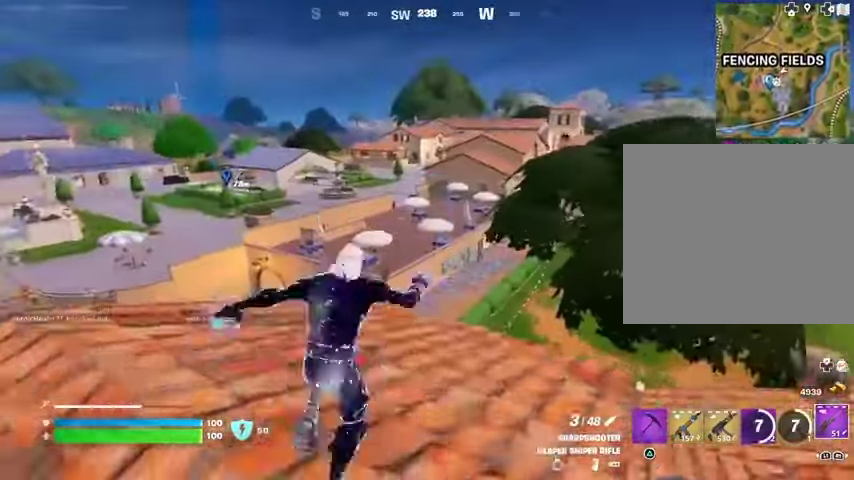
{"buttons": [], "left_stick": "up-left", "right_stick": "left", "events": [[400, "right_stick", "left"], [433, "left_stick", "up-left"]]}
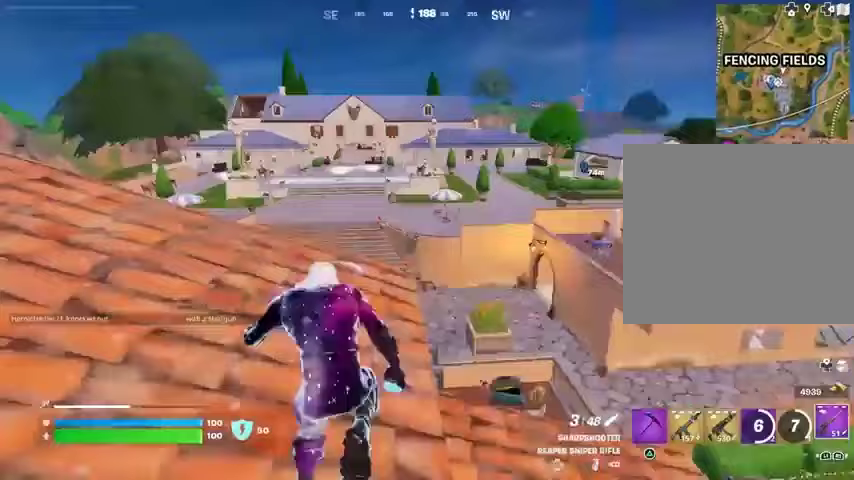
{"buttons": [], "left_stick": "up-right", "right_stick": "center", "events": [[67, "right_stick", "center"], [367, "right_stick", "right"], [433, "left_stick", "up-right"], [467, "right_stick", "center"]]}
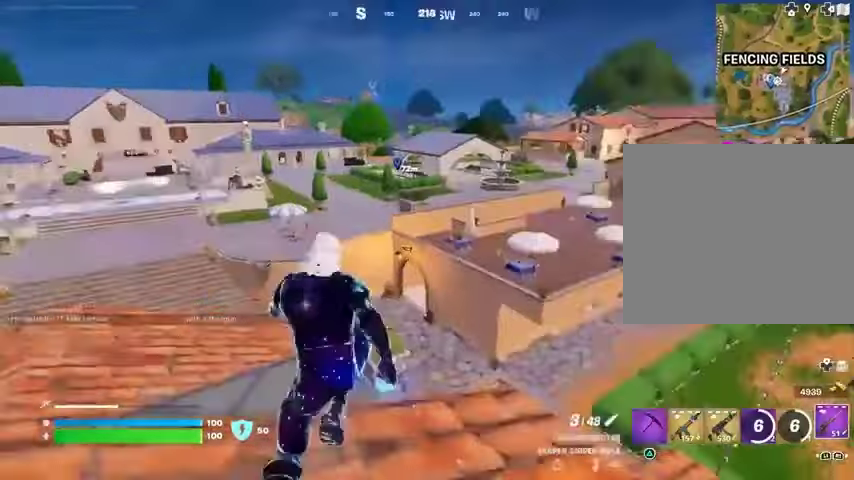
{"buttons": [], "left_stick": "up-left", "right_stick": "center", "events": [[33, "right_stick", "left"], [100, "right_stick", "center"], [133, "left_stick", "up-left"], [167, "CROSS", "down"], [267, "CROSS", "up"], [267, "right_stick", "left"], [400, "right_stick", "center"]]}
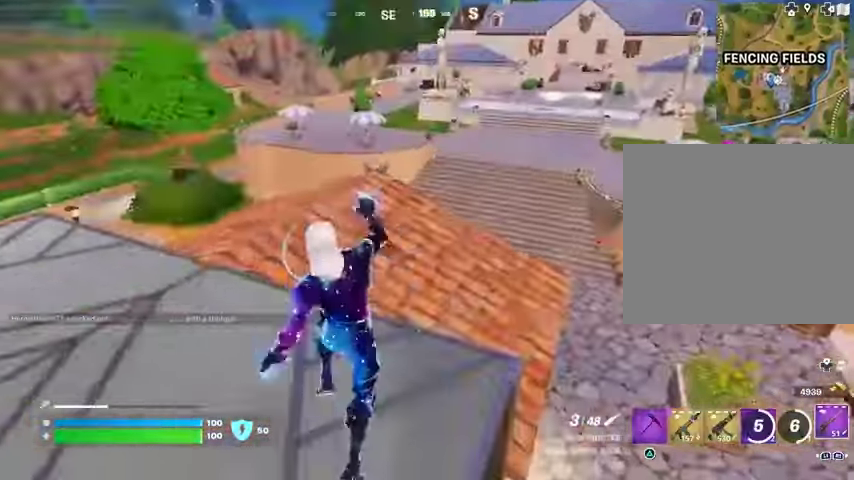
{"buttons": [], "left_stick": "up-right", "right_stick": "center", "events": [[133, "right_stick", "up-left"], [267, "right_stick", "center"], [367, "left_stick", "up-right"]]}
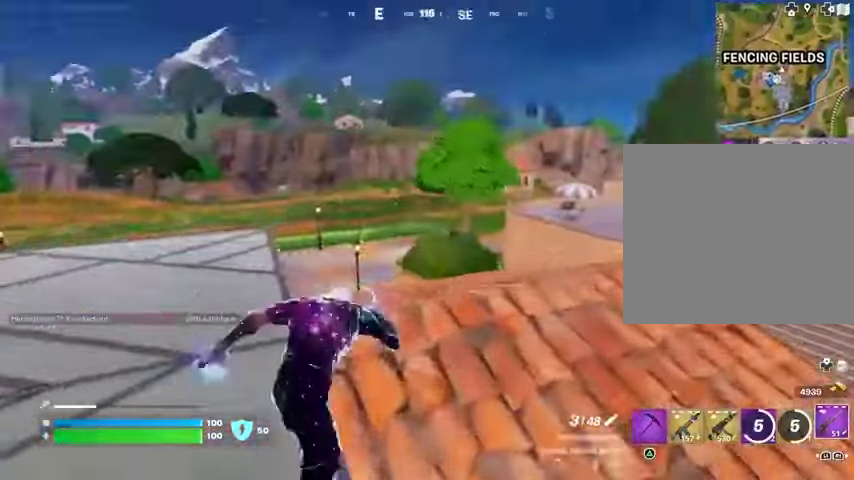
{"buttons": [], "left_stick": "up", "right_stick": "right", "events": [[67, "right_stick", "right"], [100, "left_stick", "up"], [267, "left_stick", "up-left"], [333, "right_stick", "center"], [467, "left_stick", "up"], [467, "right_stick", "right"]]}
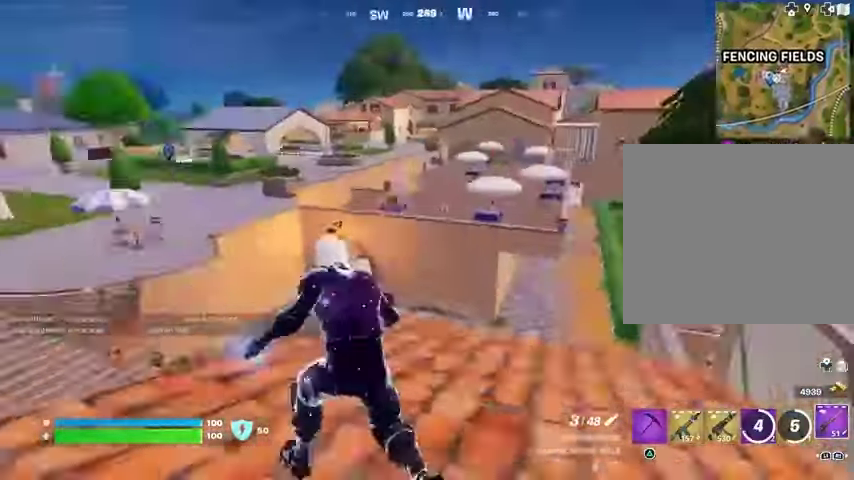
{"buttons": [], "left_stick": "up-left", "right_stick": "center", "events": [[67, "L1", "down"], [100, "left_stick", "up-right"], [100, "right_stick", "center"], [167, "L1", "up"], [367, "right_stick", "left"], [400, "left_stick", "up-left"], [500, "right_stick", "center"]]}
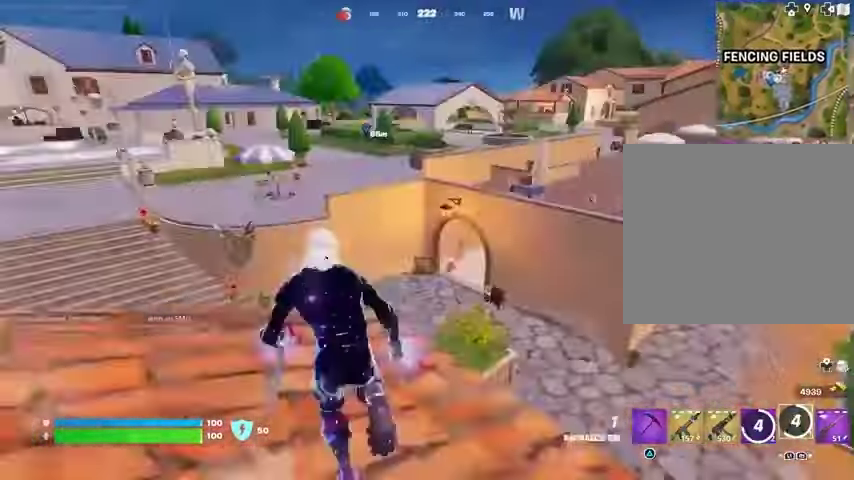
{"buttons": [], "left_stick": "up-left", "right_stick": "center", "events": [[367, "CROSS", "down"], [467, "CROSS", "up"]]}
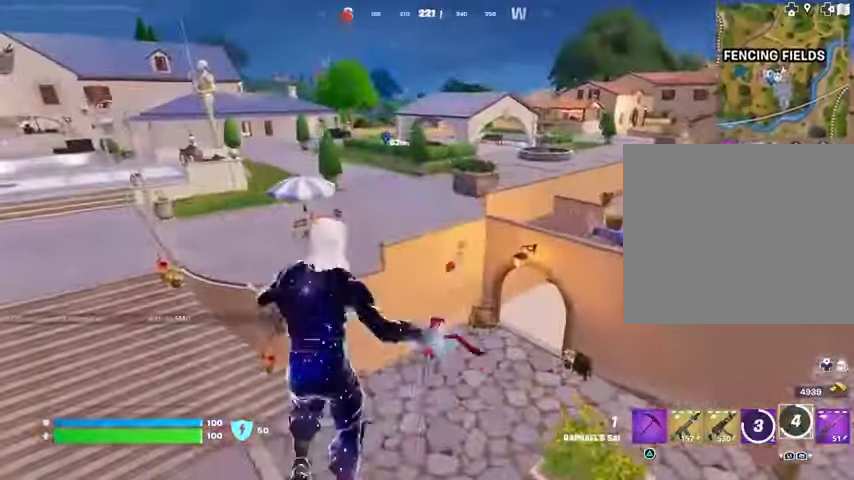
{"buttons": [], "left_stick": "up-left", "right_stick": "center", "events": [[33, "CROSS", "down"], [133, "CROSS", "up"]]}
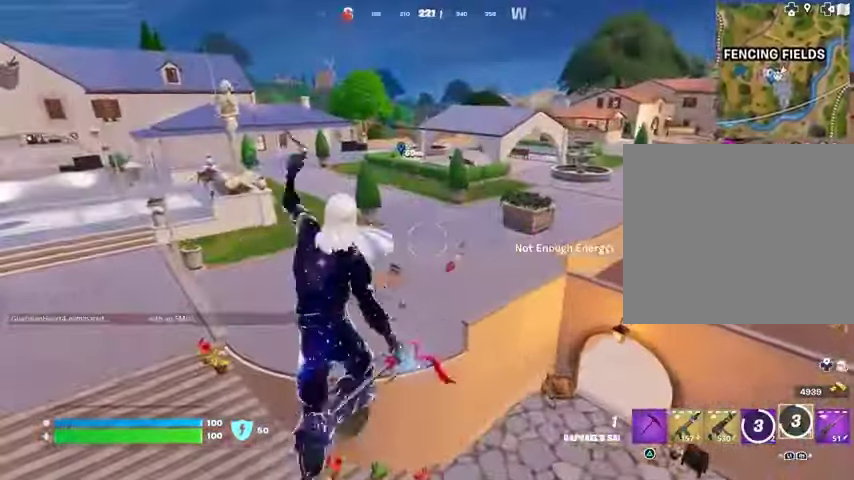
{"buttons": [], "left_stick": "up-left", "right_stick": "center", "events": [[67, "L1", "down"], [67, "right_stick", "left"], [133, "L1", "up"], [200, "right_stick", "center"]]}
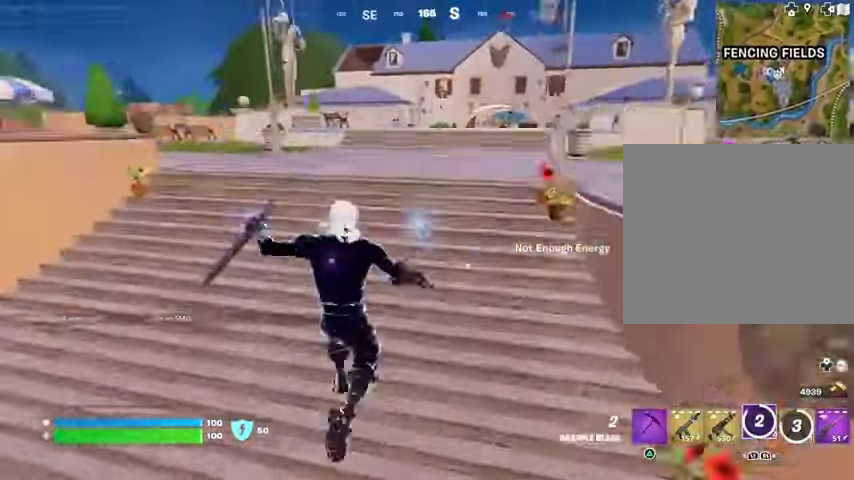
{"buttons": [], "left_stick": "up", "right_stick": "center", "events": [[67, "right_stick", "right"], [200, "right_stick", "center"], [467, "left_stick", "up"]]}
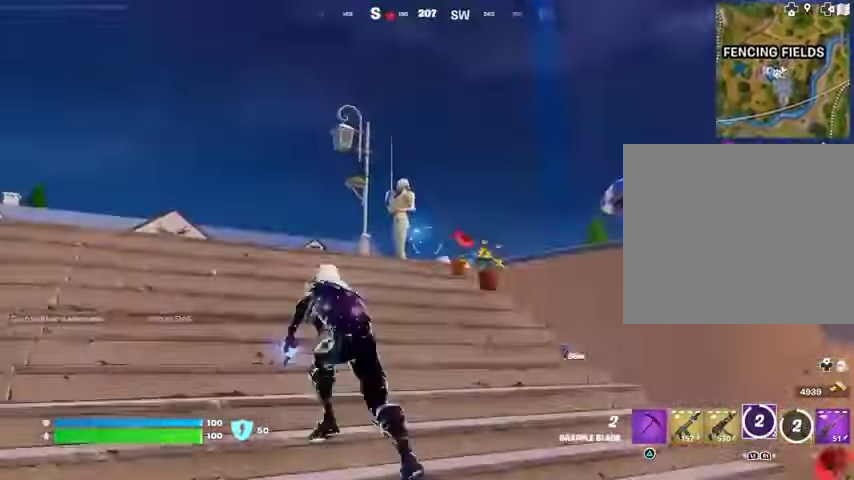
{"buttons": [], "left_stick": "up", "right_stick": "center", "events": [[167, "right_stick", "up"], [233, "right_stick", "center"], [300, "L2", "down"], [433, "L2", "up"]]}
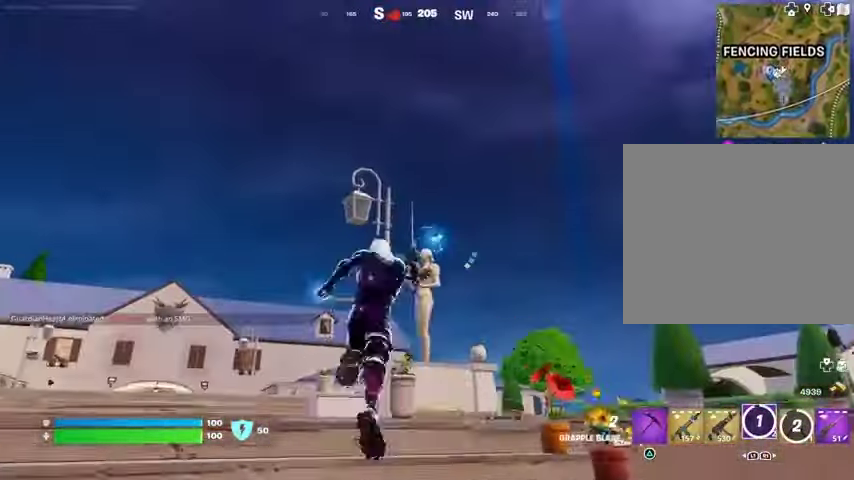
{"buttons": [], "left_stick": "up-right", "right_stick": "up", "events": [[200, "left_stick", "up-right"], [267, "right_stick", "down"], [433, "right_stick", "center"], [500, "right_stick", "up"]]}
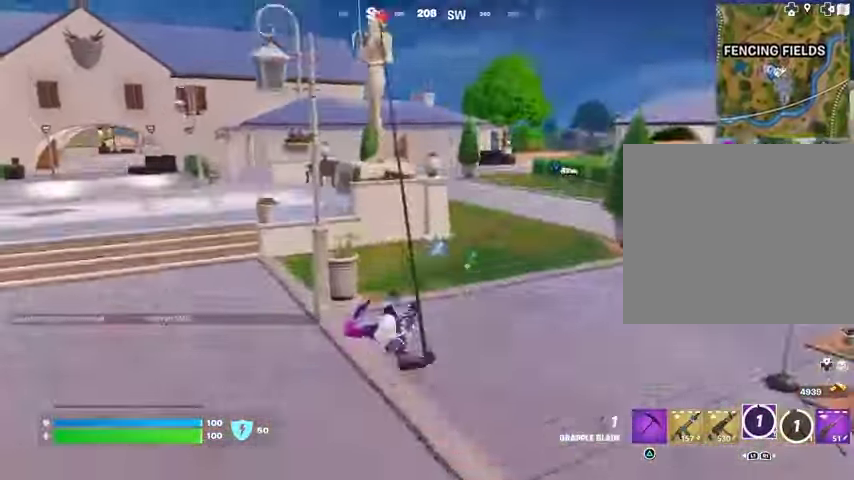
{"buttons": [], "left_stick": "up-right", "right_stick": "center", "events": [[67, "right_stick", "center"]]}
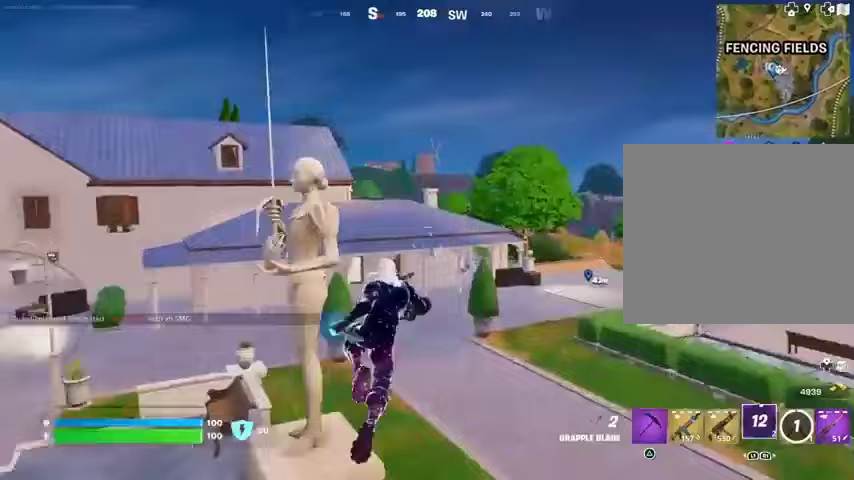
{"buttons": ["L2"], "left_stick": "up-right", "right_stick": "center", "events": [[33, "right_stick", "up-left"], [167, "right_stick", "center"], [467, "L2", "down"]]}
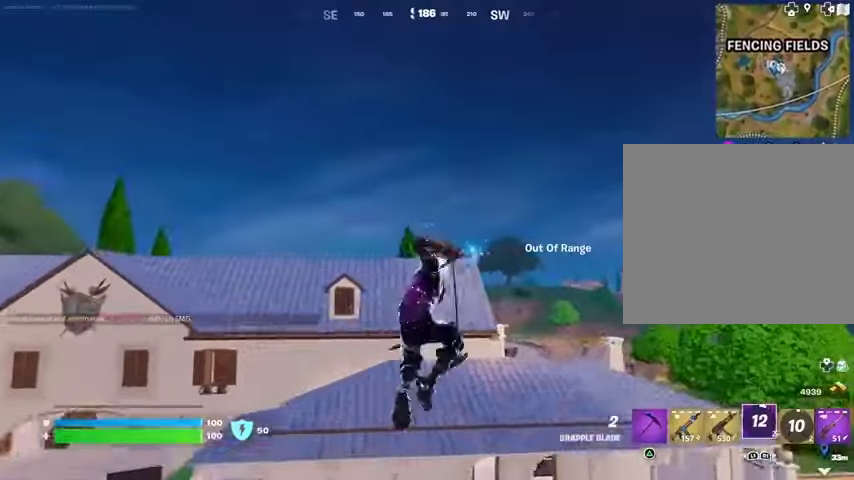
{"buttons": [], "left_stick": "center", "right_stick": "center", "events": [[100, "L2", "up"], [200, "L2", "down"], [300, "L2", "up"], [400, "left_stick", "center"]]}
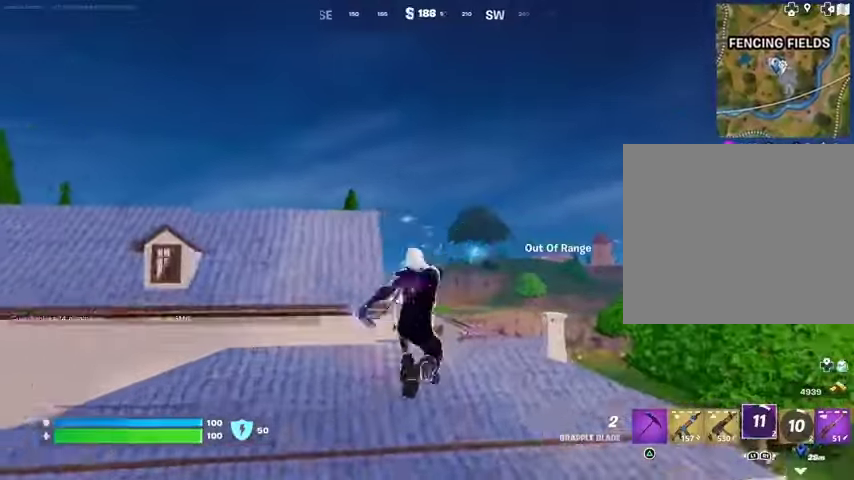
{"buttons": [], "left_stick": "left", "right_stick": "center", "events": [[33, "right_stick", "down-right"], [67, "left_stick", "up"], [133, "right_stick", "center"], [300, "left_stick", "up-left"], [367, "right_stick", "down-left"], [400, "left_stick", "left"], [467, "right_stick", "center"]]}
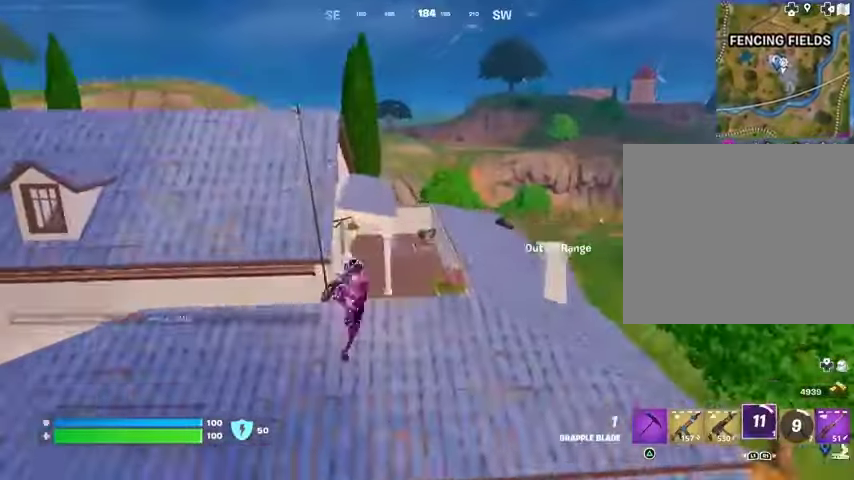
{"buttons": [], "left_stick": "down-right", "right_stick": "center", "events": [[100, "left_stick", "down-right"]]}
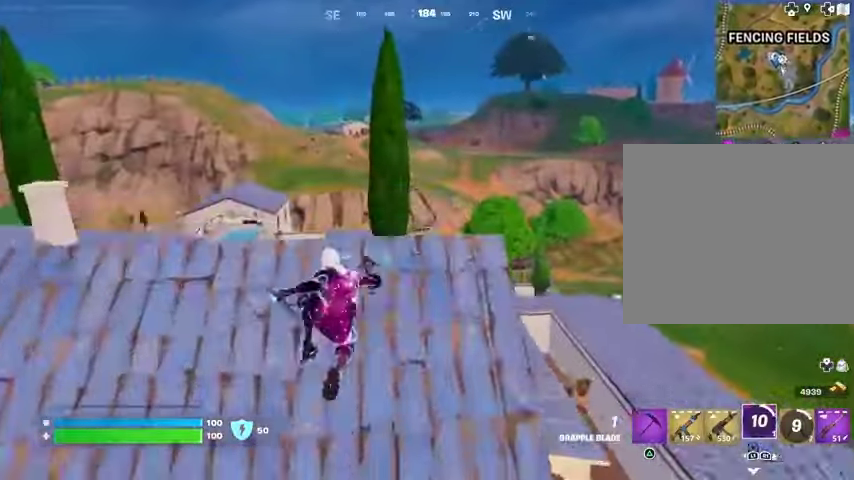
{"buttons": [], "left_stick": "down-right", "right_stick": "center", "events": [[233, "R1", "down"], [300, "R1", "up"], [433, "R1", "down"], [467, "R1", "up"]]}
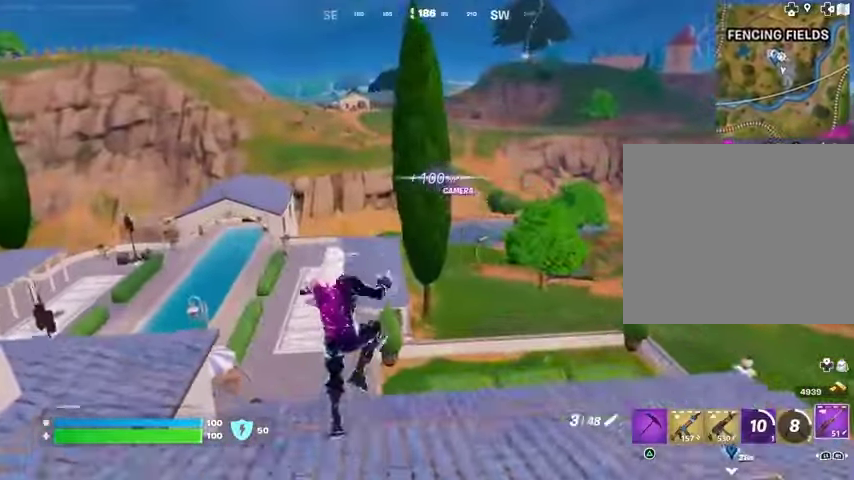
{"buttons": [], "left_stick": "up-right", "right_stick": "center", "events": [[267, "left_stick", "up-right"]]}